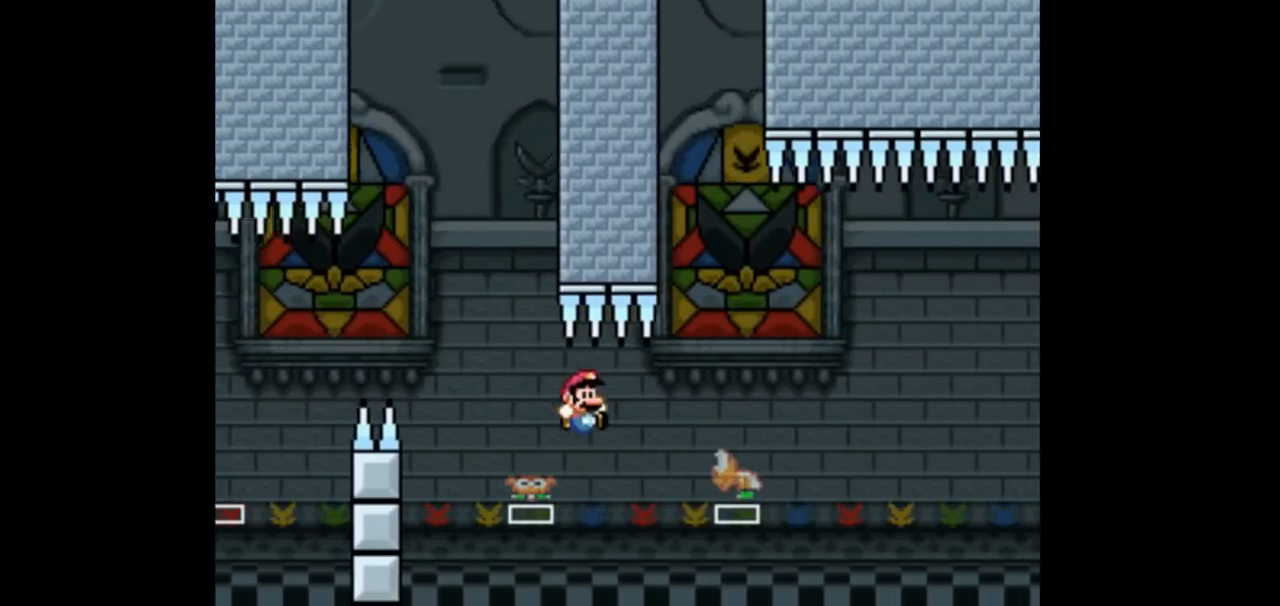
Gameplay with a controller (Nintendo layout); each line is a JSON object with the inputs held at the frame after it. "events" lists button and stick changes between this image and that frame as [ms after this image, input, new state], when the widget could be followed in between. Not read: L3 R1 R3.
{"buttons": ["B", "Y", "DPAD_RIGHT"], "events": [[33, "B", "down"]]}
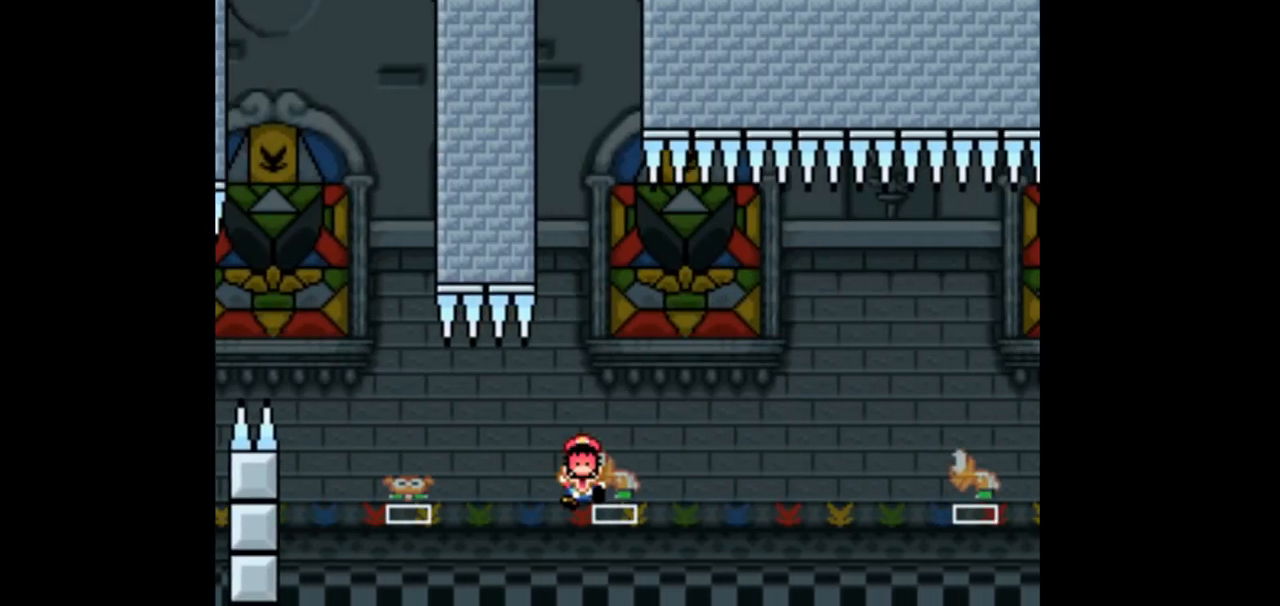
{"buttons": ["DPAD_RIGHT"], "events": [[267, "Y", "up"], [300, "B", "up"]]}
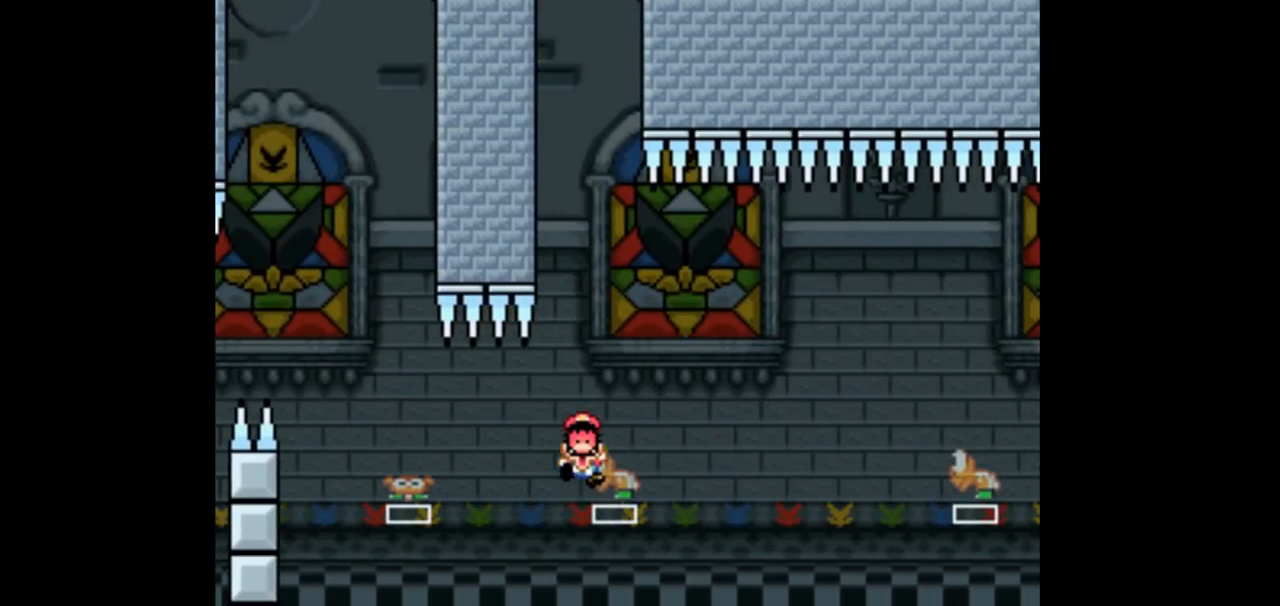
{"buttons": [], "events": [[67, "DPAD_RIGHT", "up"]]}
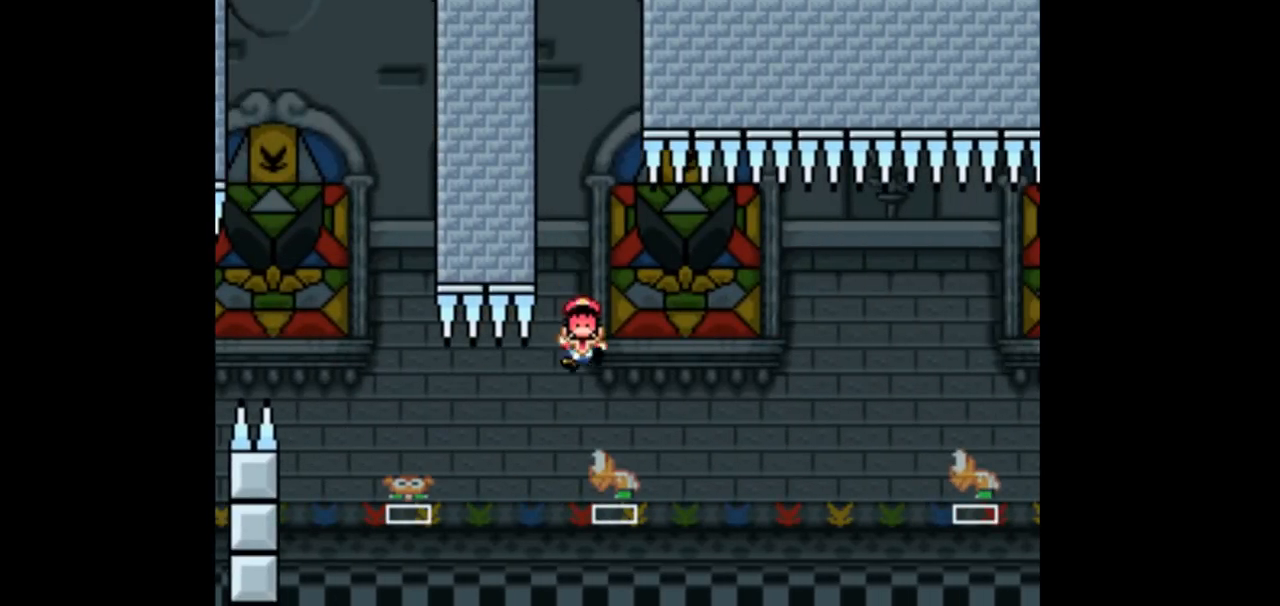
{"buttons": [], "events": []}